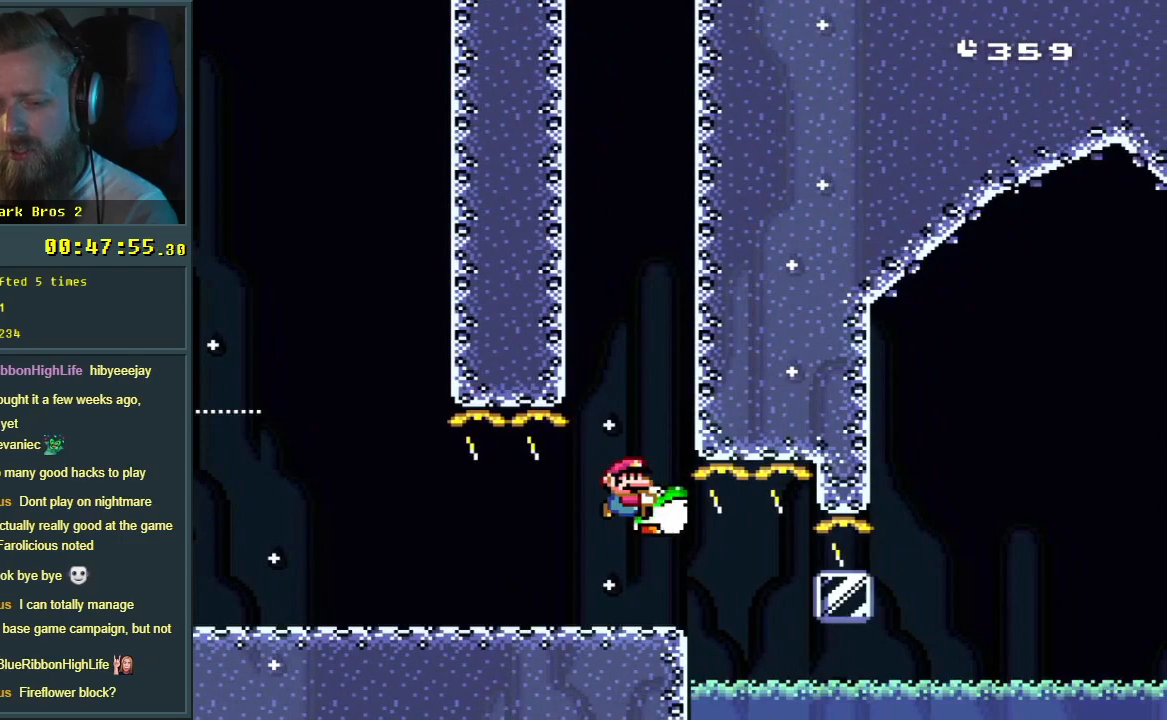
Gameplay with a controller (Nintendo layout); each line is a JSON object with the inputs held at the frame after it. "events" lists button and stick changes between this image and that frame as [ms after this image, input, new state], when the widget could be followed in between. Not read: L3 R3.
{"buttons": ["Y"], "events": []}
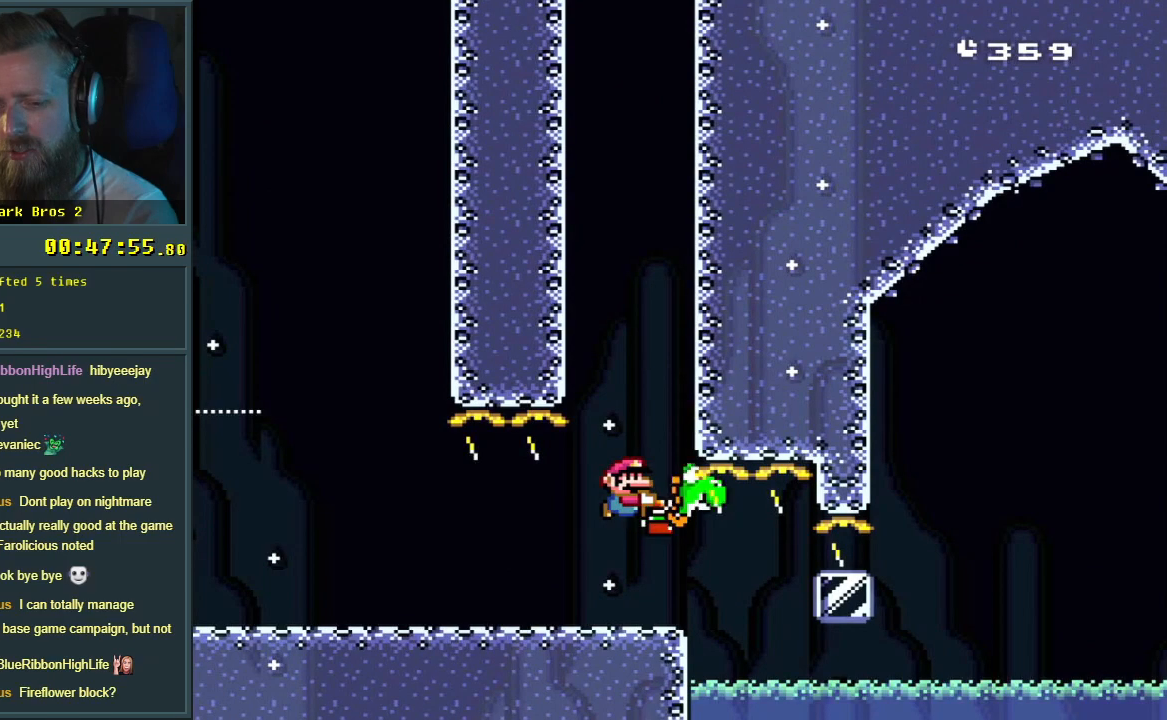
{"buttons": ["Y"], "events": [[250, "DPAD_LEFT", "down"], [383, "DPAD_LEFT", "up"]]}
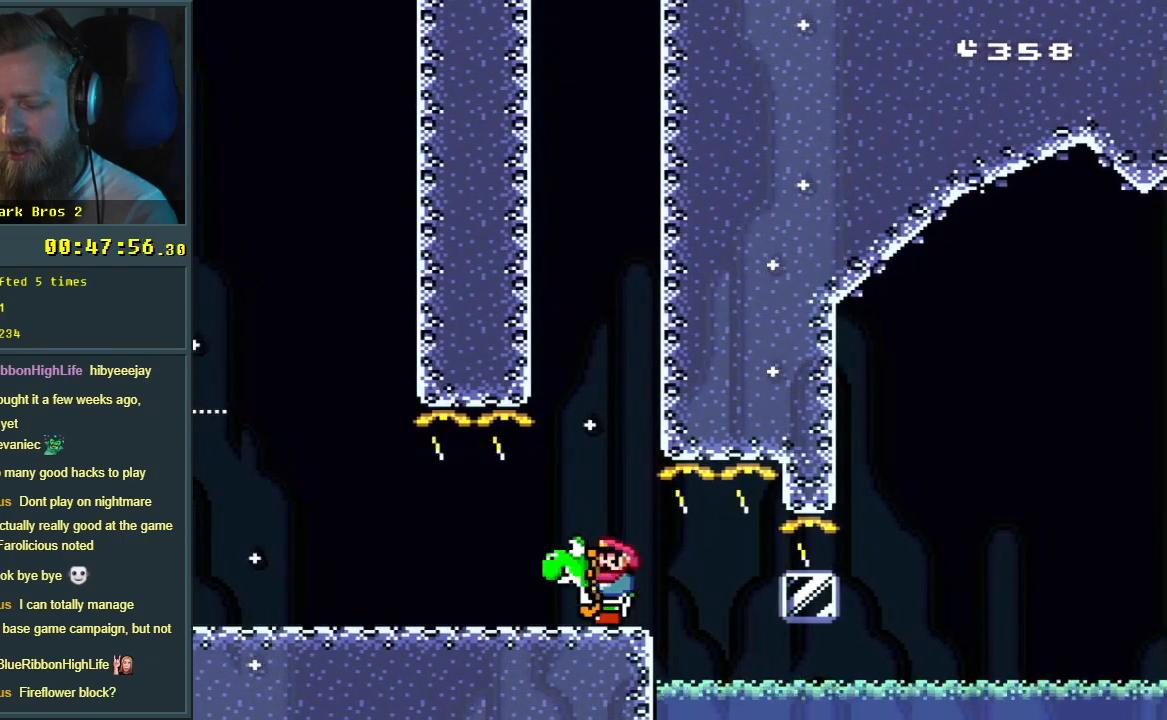
{"buttons": ["Y"], "events": []}
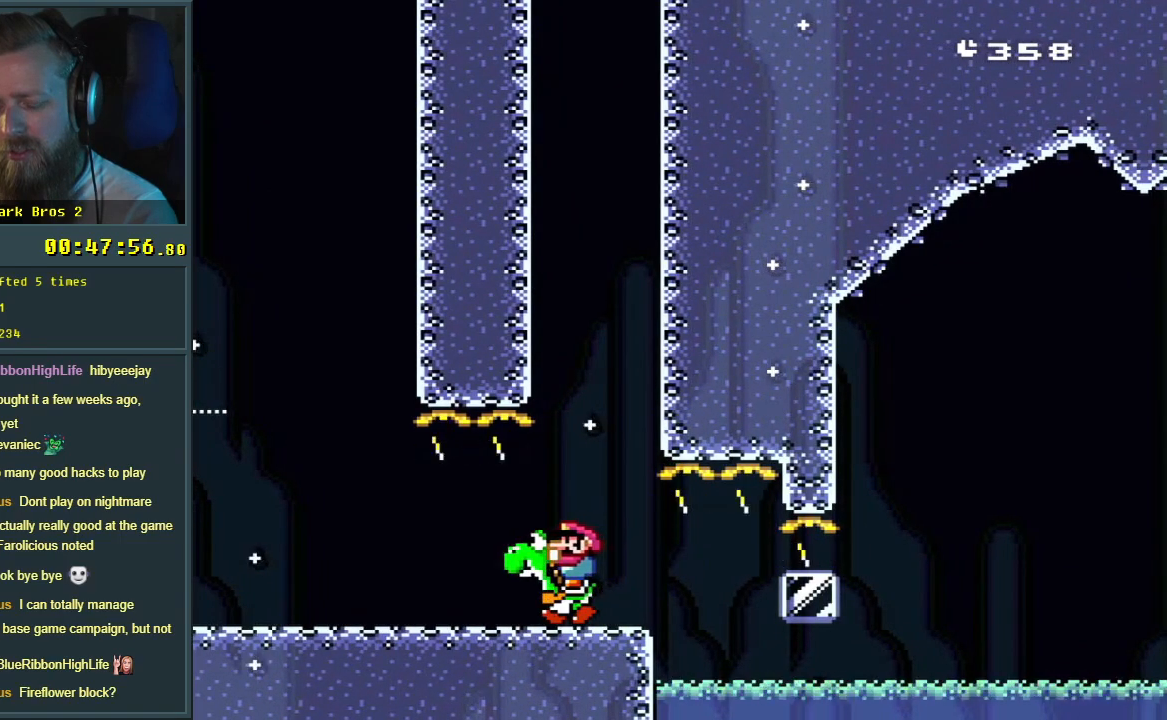
{"buttons": ["Y"], "events": []}
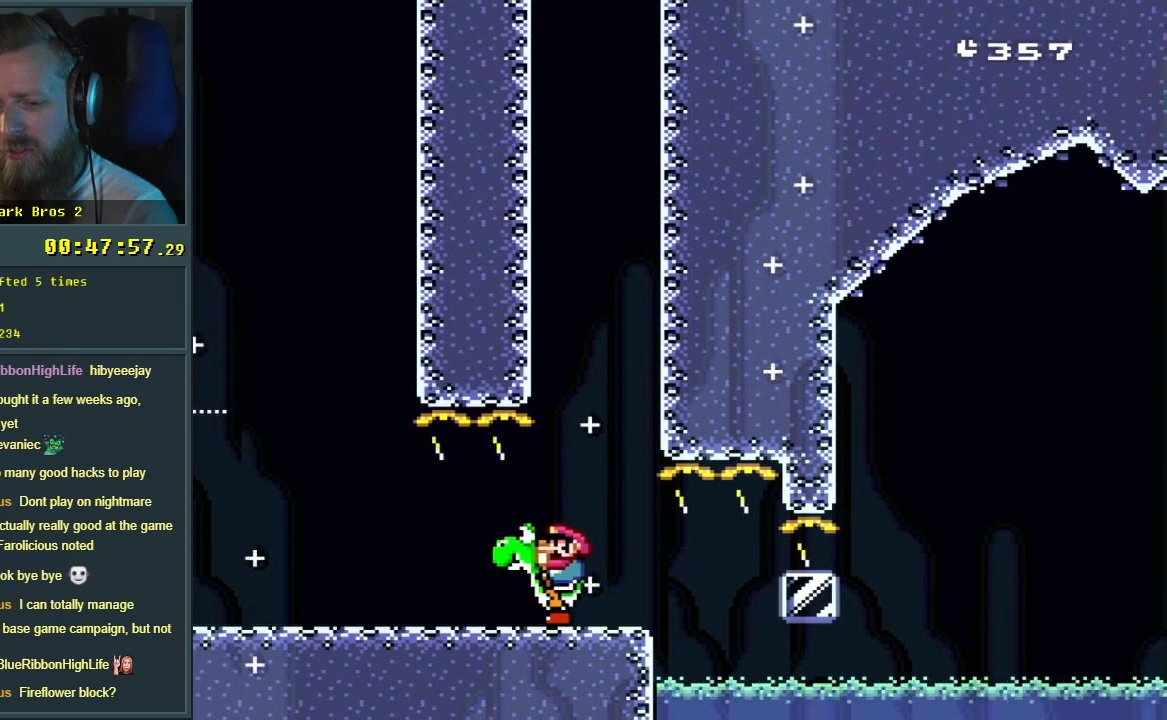
{"buttons": ["Y"], "events": []}
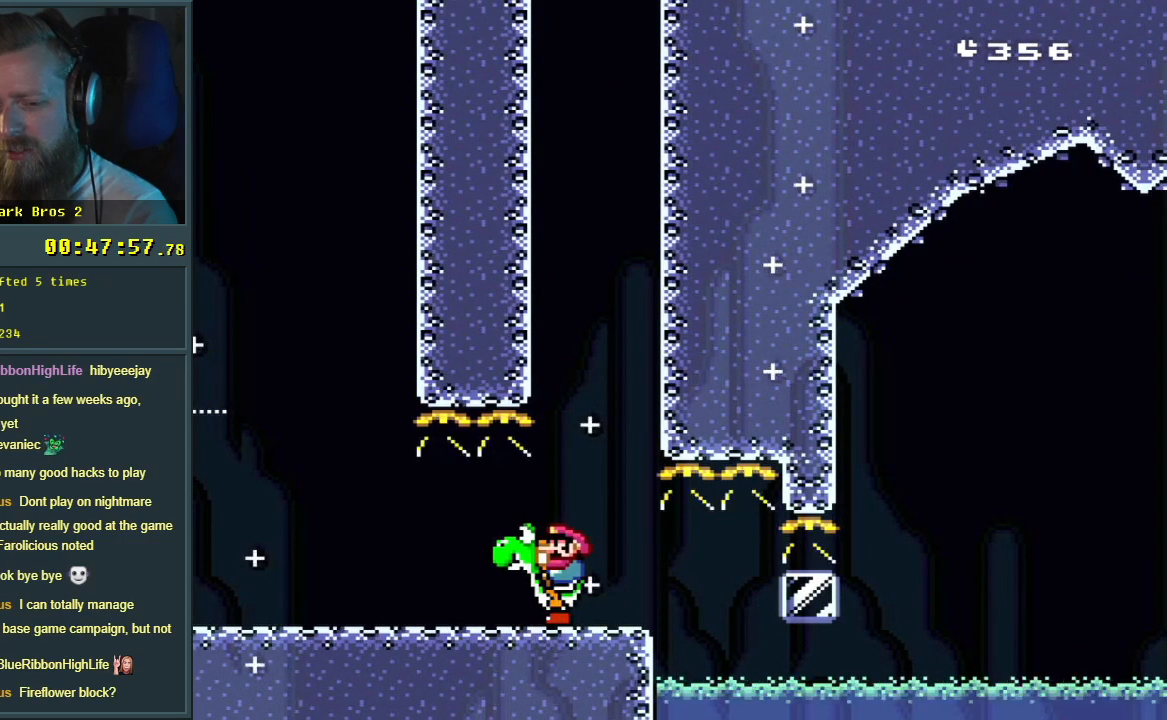
{"buttons": ["Y"], "events": [[33, "DPAD_RIGHT", "down"], [50, "Y", "up"], [117, "DPAD_RIGHT", "up"], [133, "Y", "down"]]}
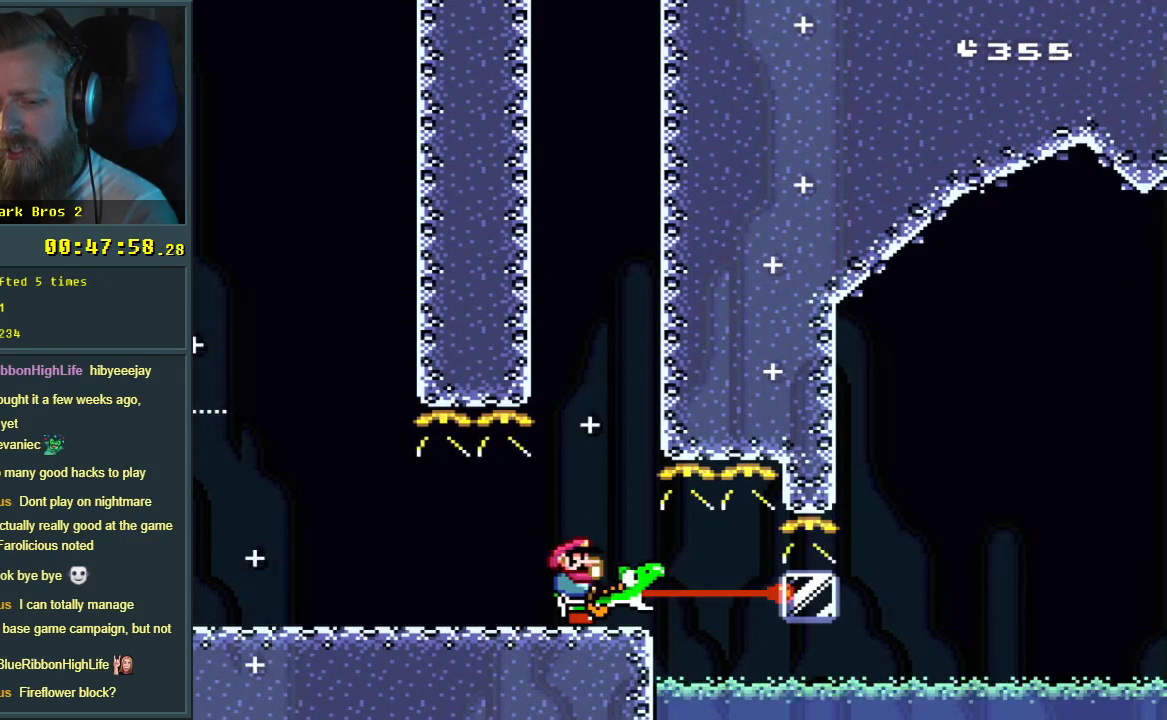
{"buttons": [], "events": [[433, "Y", "up"]]}
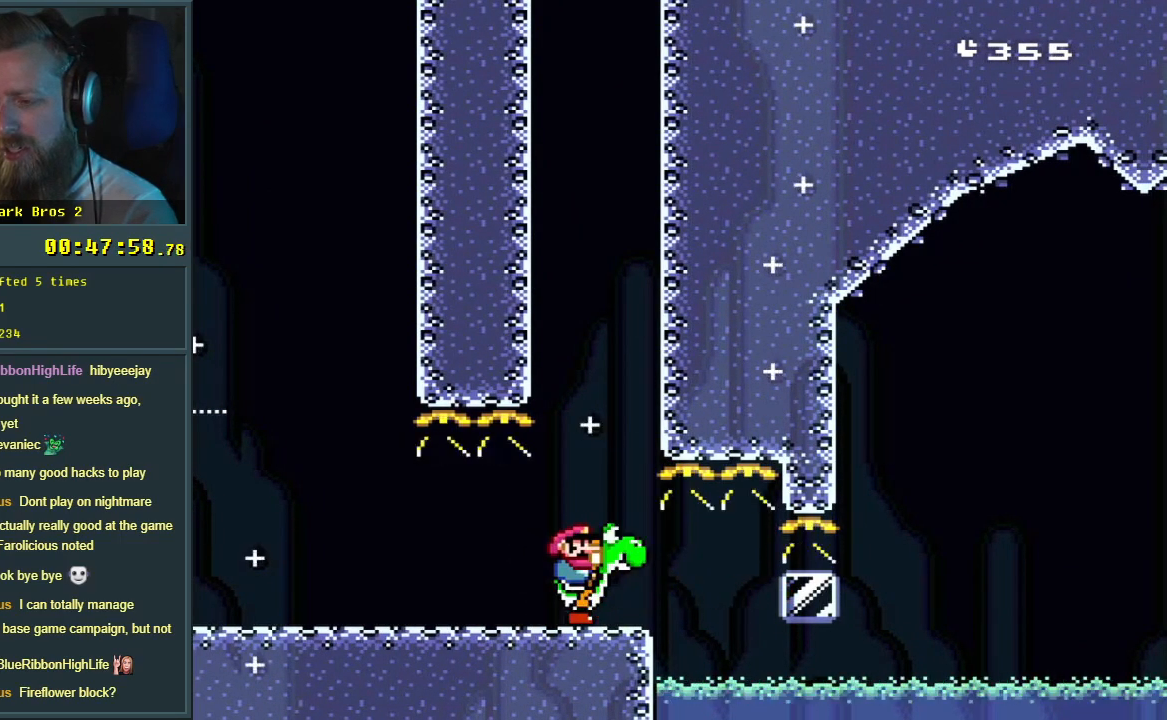
{"buttons": ["Y"], "events": [[67, "Y", "down"]]}
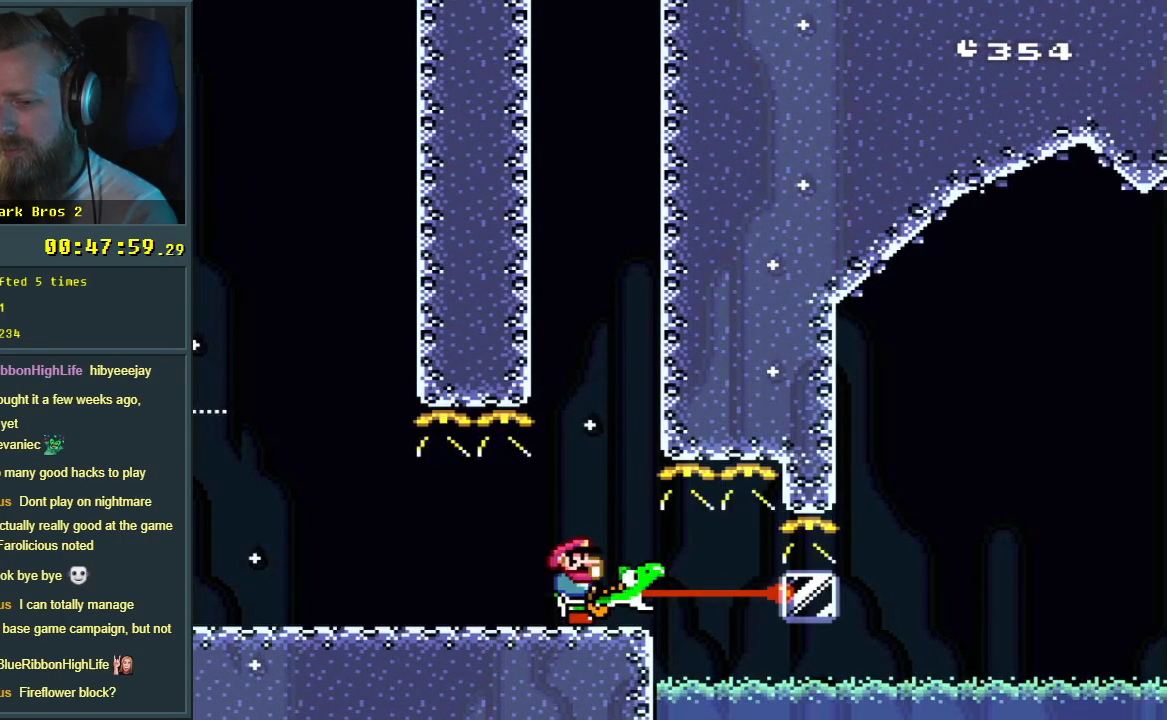
{"buttons": ["Y"], "events": [[250, "Y", "up"], [350, "Y", "down"]]}
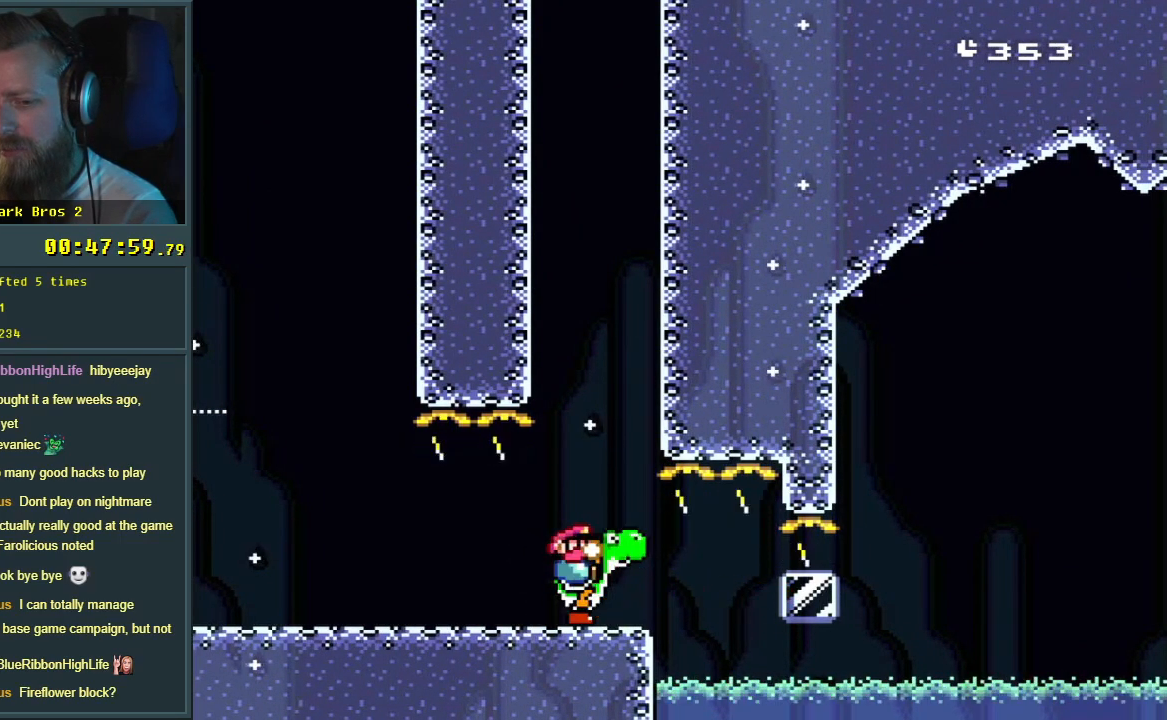
{"buttons": ["Y"], "events": []}
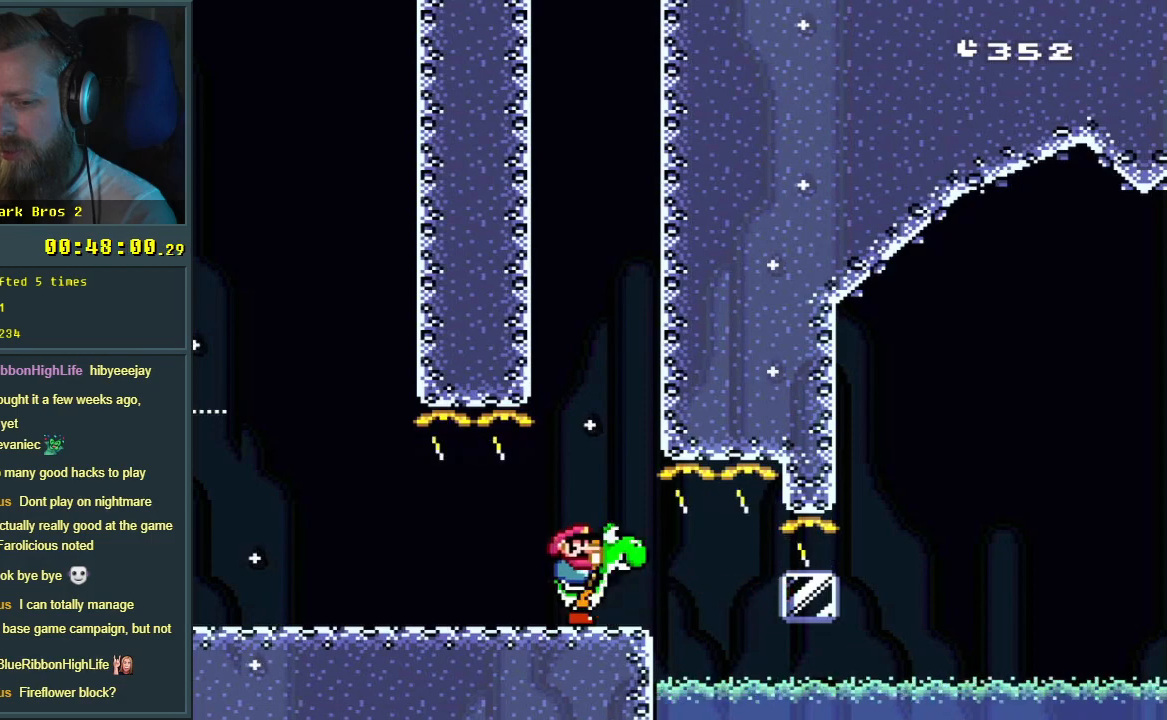
{"buttons": ["Y"], "events": [[33, "Y", "up"], [217, "Y", "down"]]}
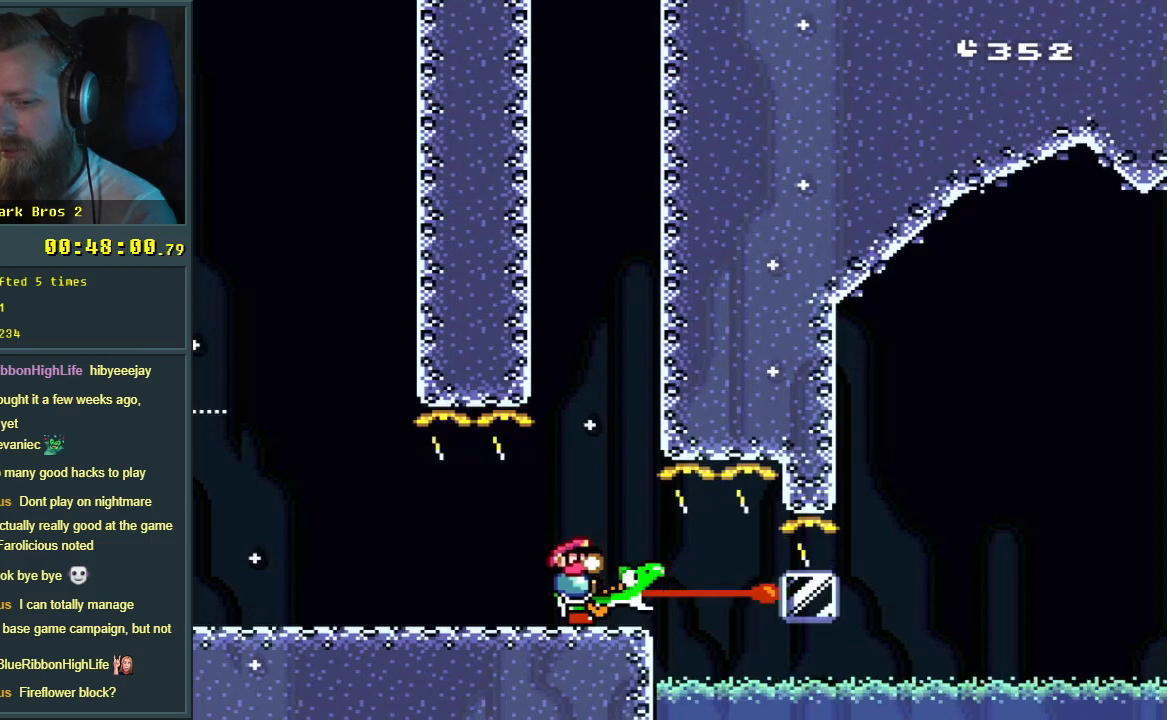
{"buttons": ["Y"], "events": []}
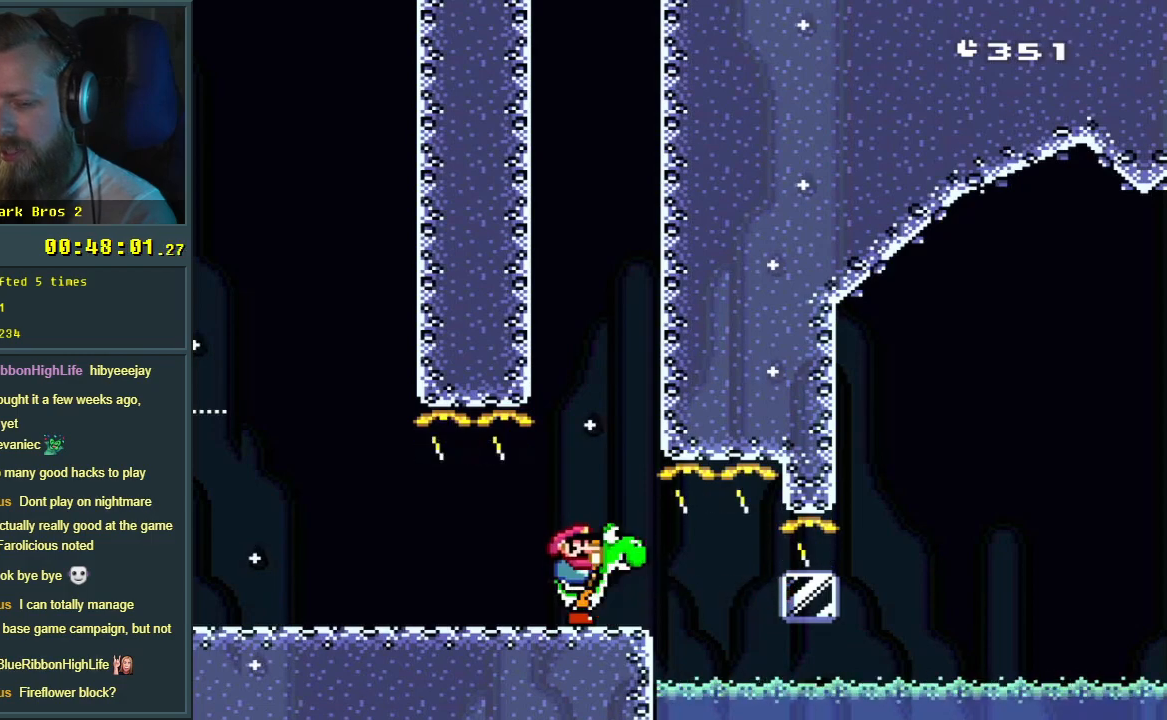
{"buttons": ["Y", "DPAD_RIGHT"], "events": [[100, "DPAD_RIGHT", "down"]]}
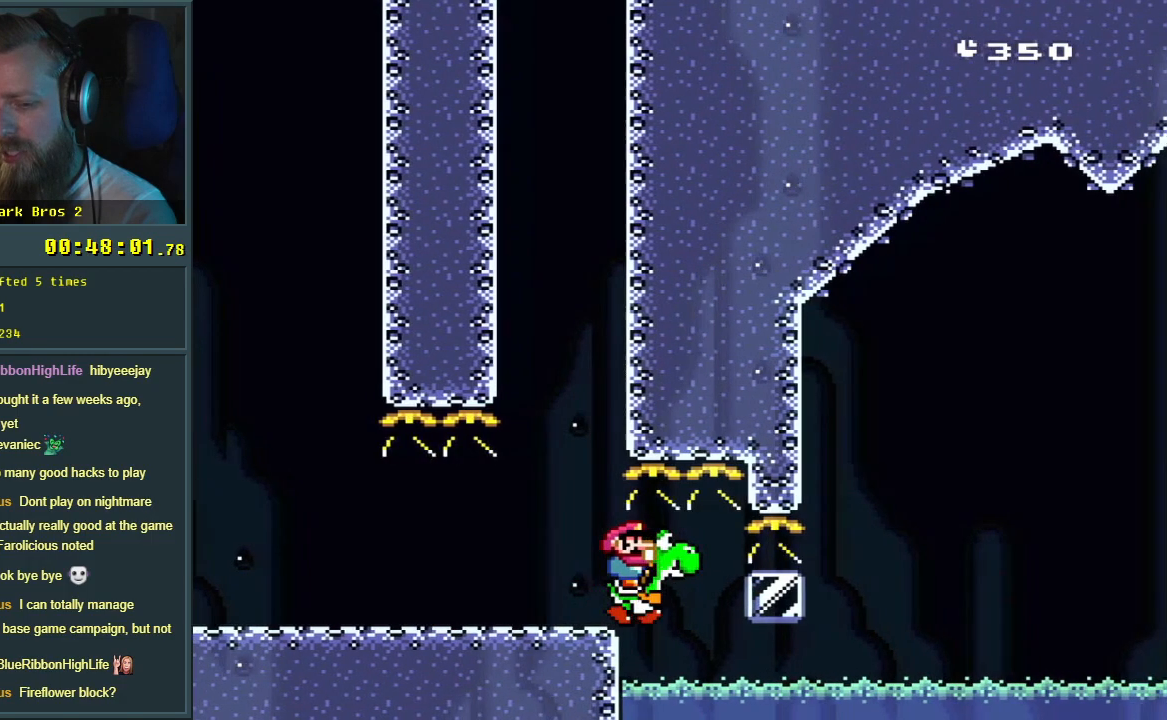
{"buttons": ["A", "X", "DPAD_RIGHT"], "events": [[267, "B", "down"], [333, "A", "down"], [333, "X", "down"], [350, "Y", "up"], [383, "B", "up"]]}
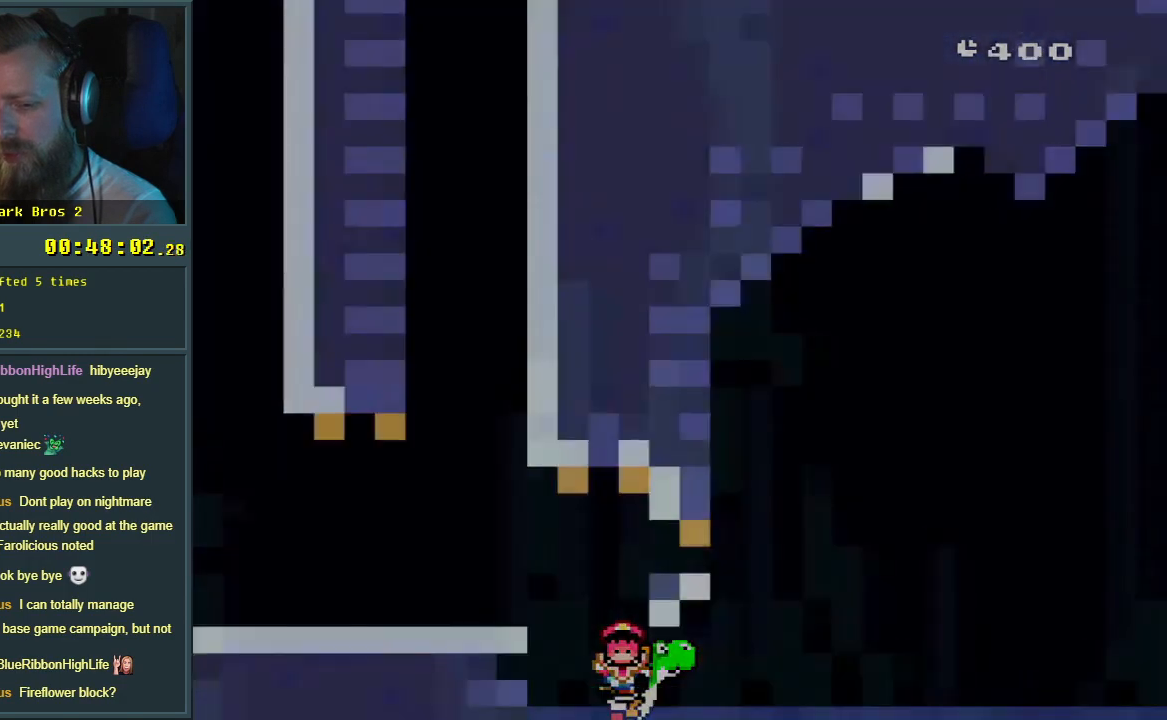
{"buttons": [], "events": [[83, "DPAD_RIGHT", "up"], [150, "A", "up"], [167, "X", "up"]]}
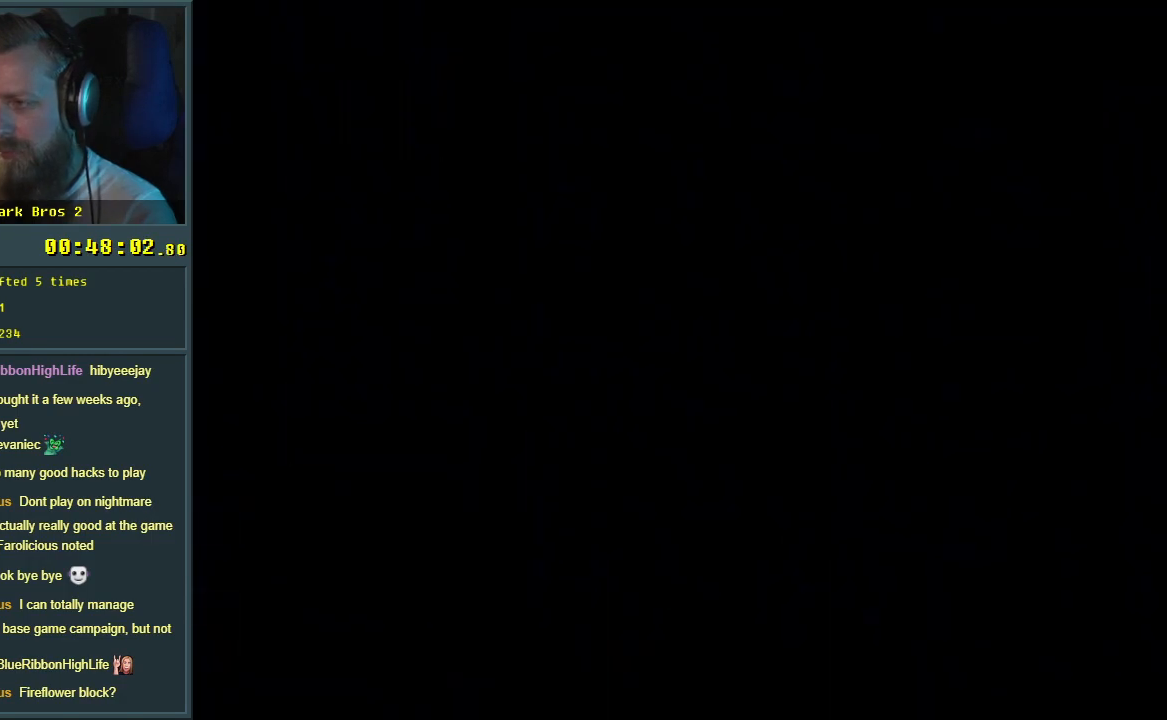
{"buttons": [], "events": []}
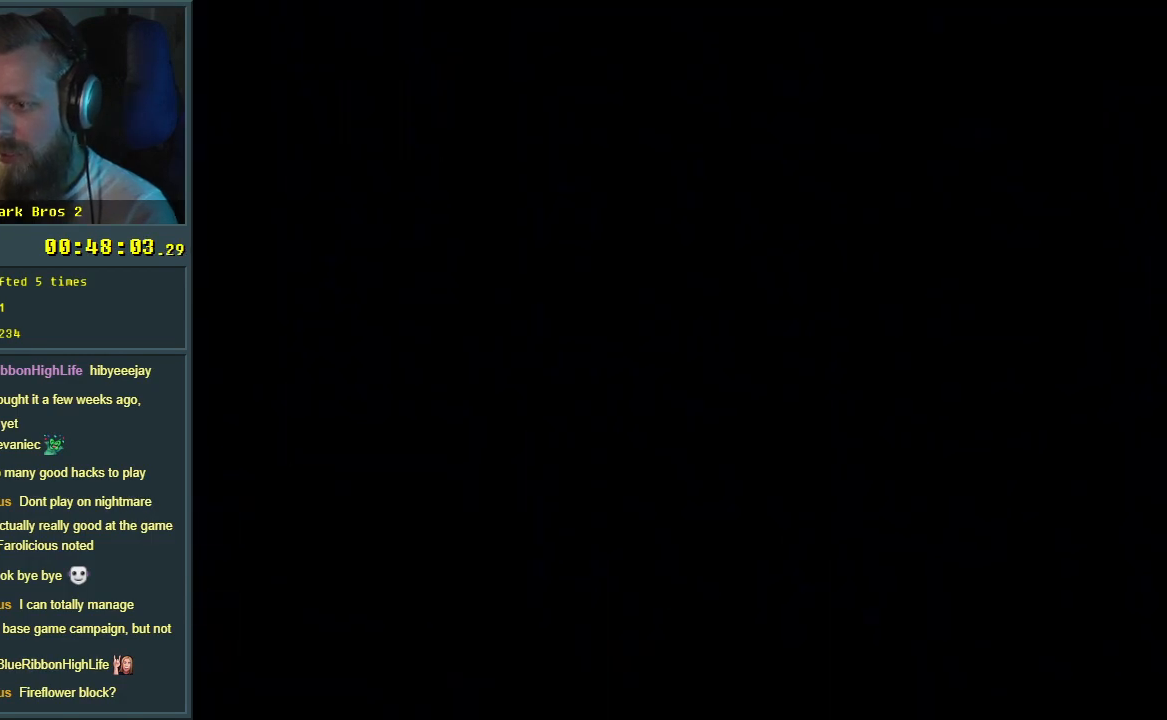
{"buttons": [], "events": []}
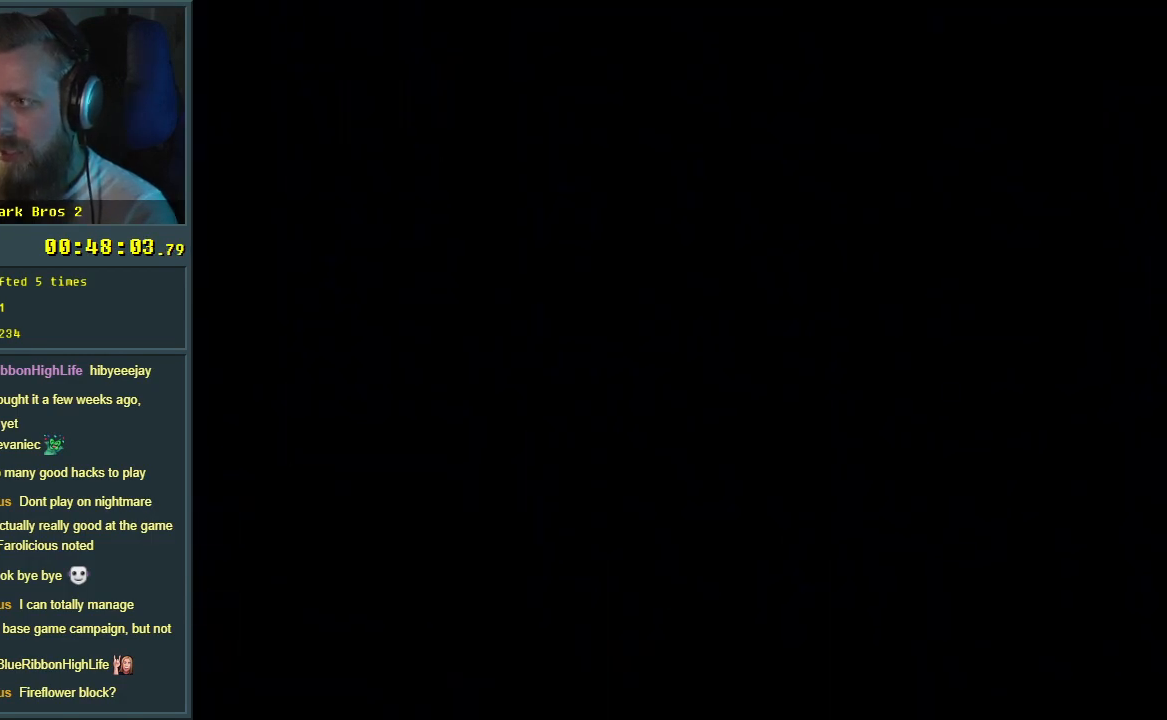
{"buttons": ["B", "Y"], "events": [[17, "B", "down"], [33, "Y", "down"]]}
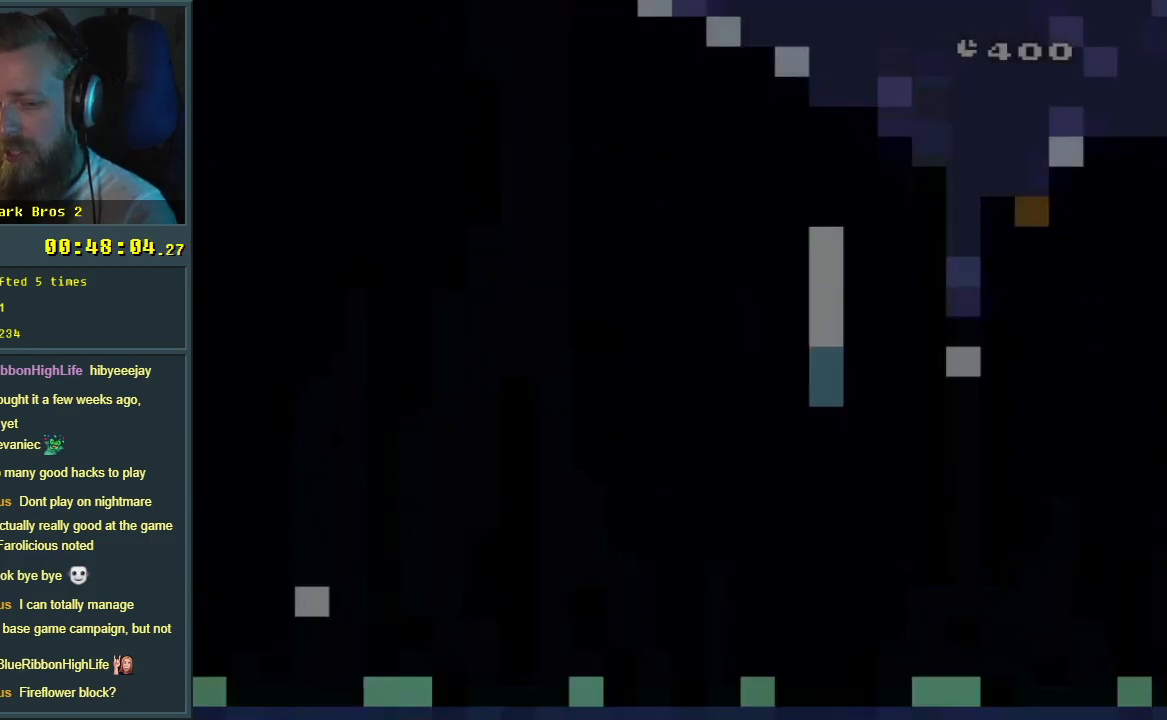
{"buttons": ["B", "Y"], "events": [[383, "DPAD_RIGHT", "down"], [450, "DPAD_RIGHT", "up"]]}
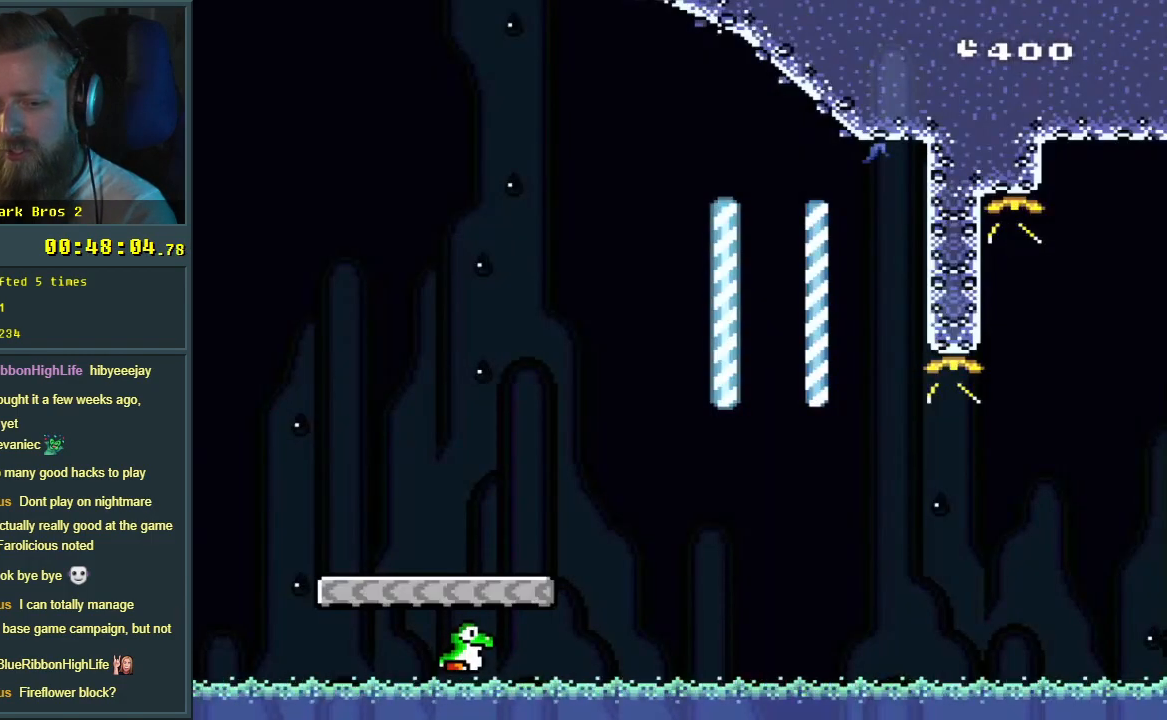
{"buttons": ["B", "Y"], "events": [[367, "DPAD_LEFT", "down"], [433, "DPAD_LEFT", "up"]]}
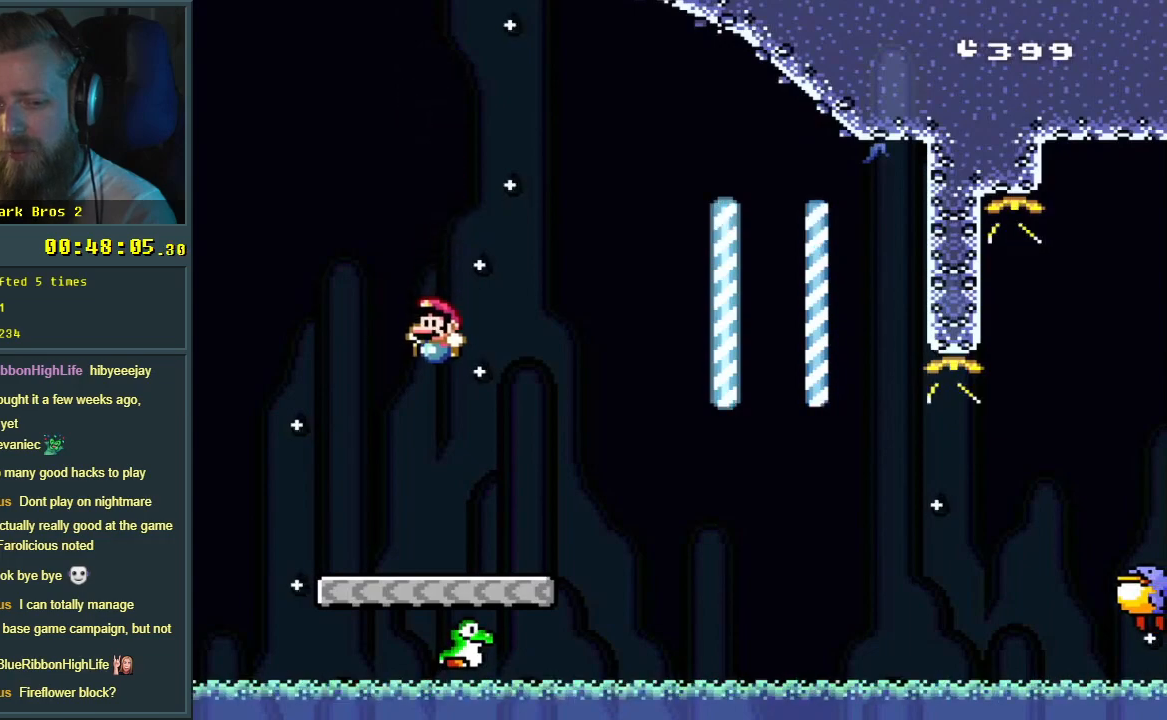
{"buttons": ["Y"], "events": [[167, "B", "up"], [217, "DPAD_RIGHT", "down"], [300, "DPAD_RIGHT", "up"]]}
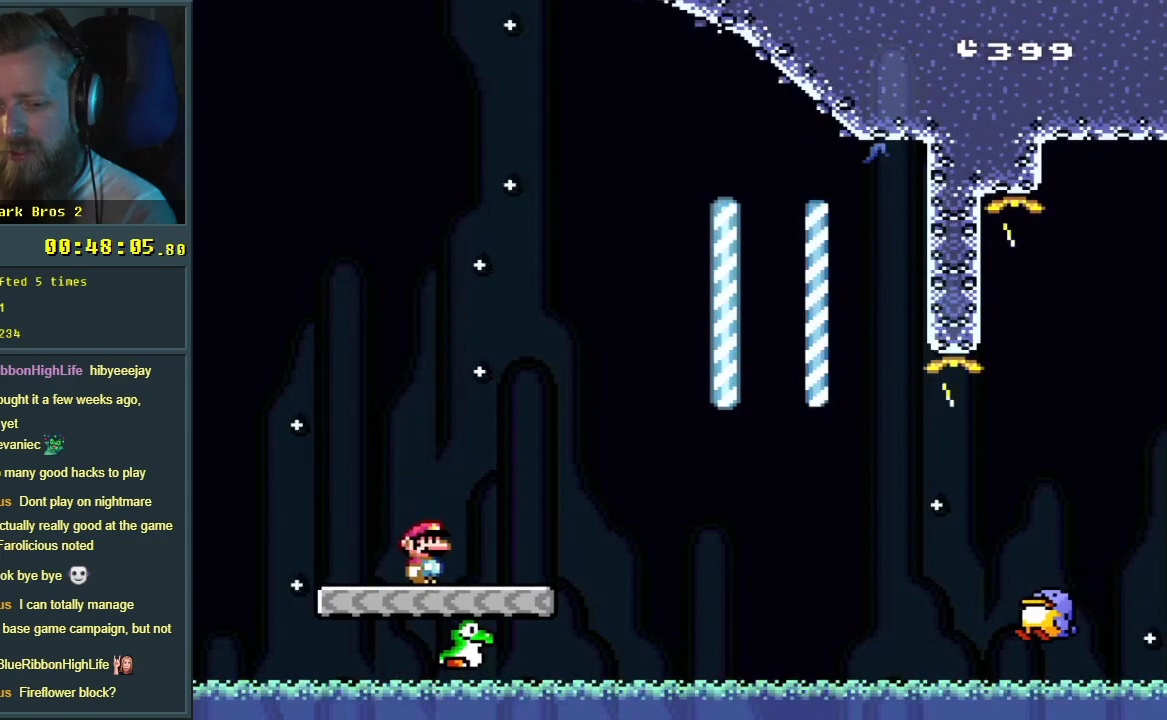
{"buttons": ["B", "Y", "DPAD_RIGHT"], "events": [[67, "DPAD_RIGHT", "down"], [383, "B", "down"]]}
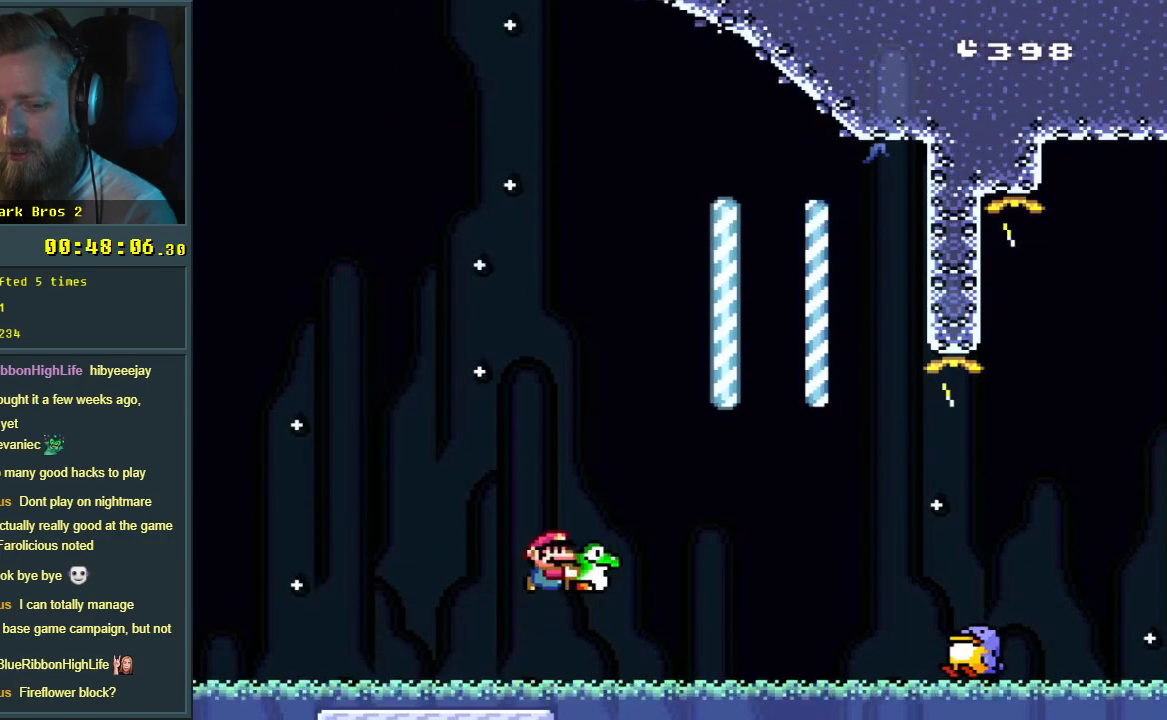
{"buttons": ["B", "Y", "DPAD_RIGHT"], "events": [[333, "B", "up"], [450, "B", "down"]]}
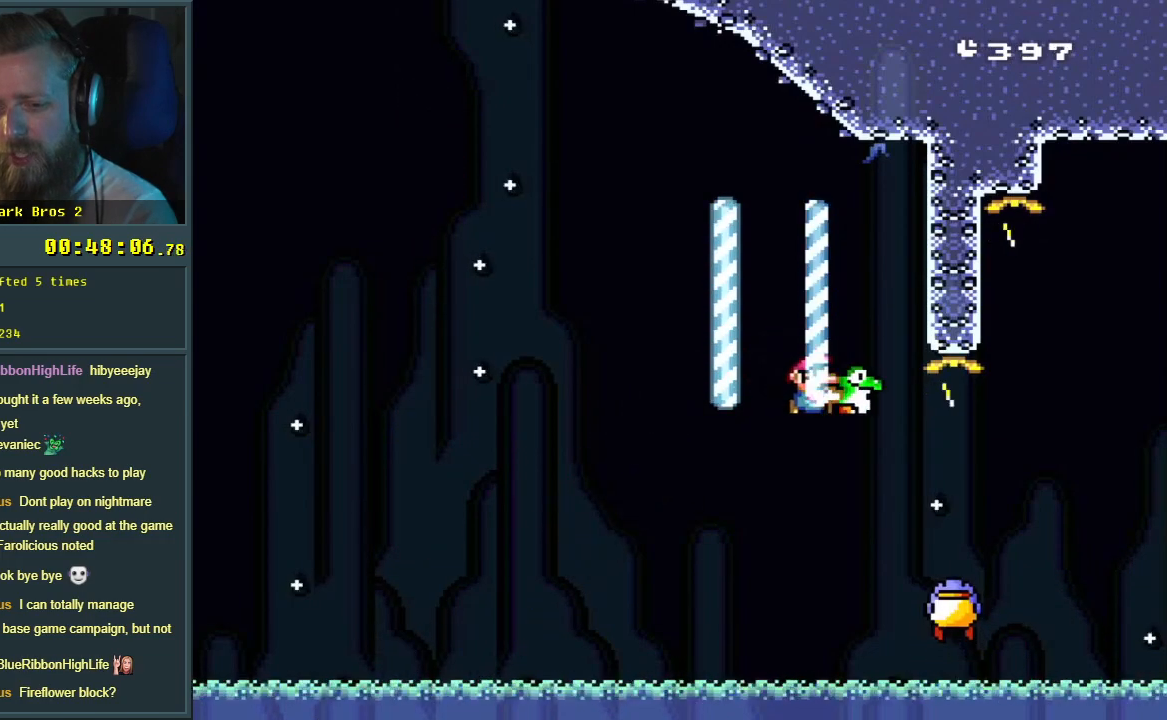
{"buttons": ["B", "Y", "DPAD_RIGHT"], "events": []}
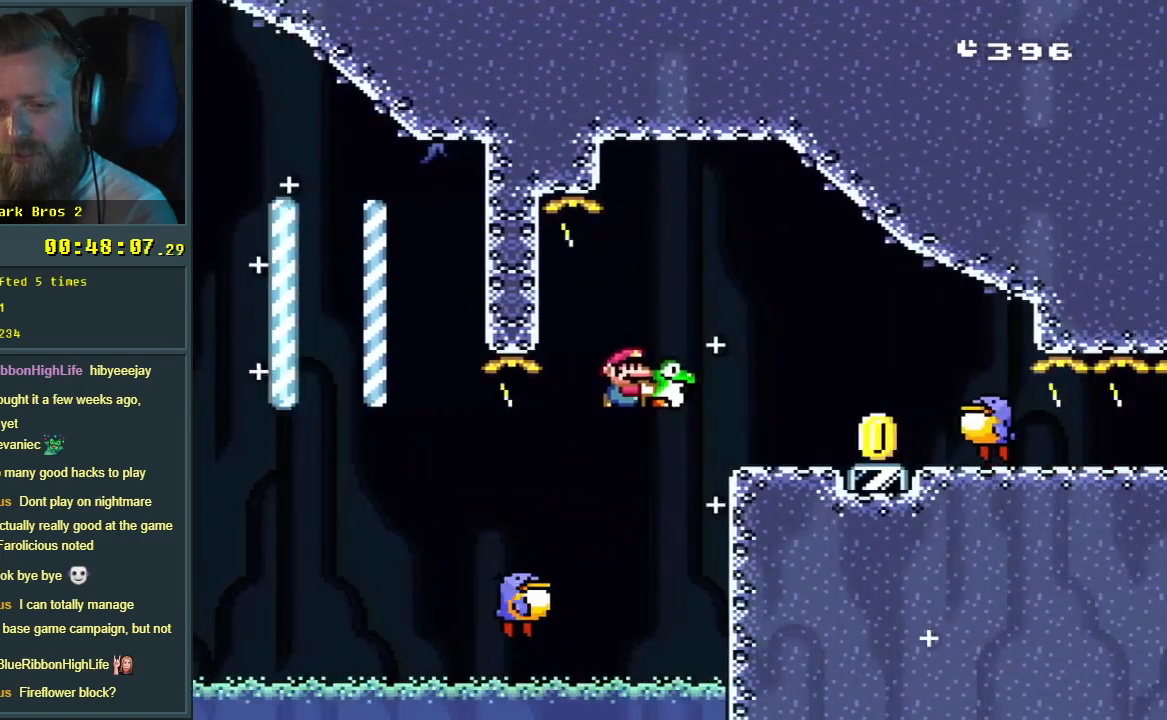
{"buttons": ["B", "Y", "DPAD_LEFT"], "events": [[250, "DPAD_RIGHT", "up"], [333, "B", "up"], [333, "DPAD_LEFT", "down"], [400, "B", "down"]]}
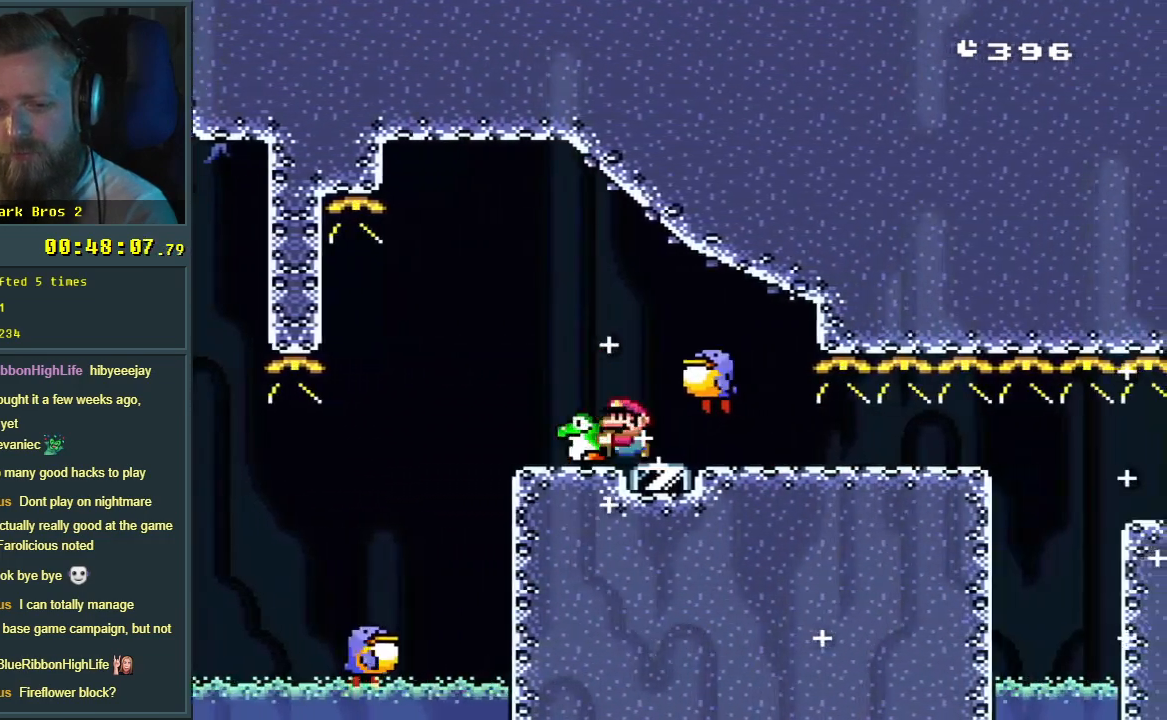
{"buttons": ["B", "Y"], "events": [[67, "DPAD_LEFT", "up"], [67, "DPAD_RIGHT", "down"], [267, "DPAD_RIGHT", "up"], [300, "B", "up"], [367, "B", "down"]]}
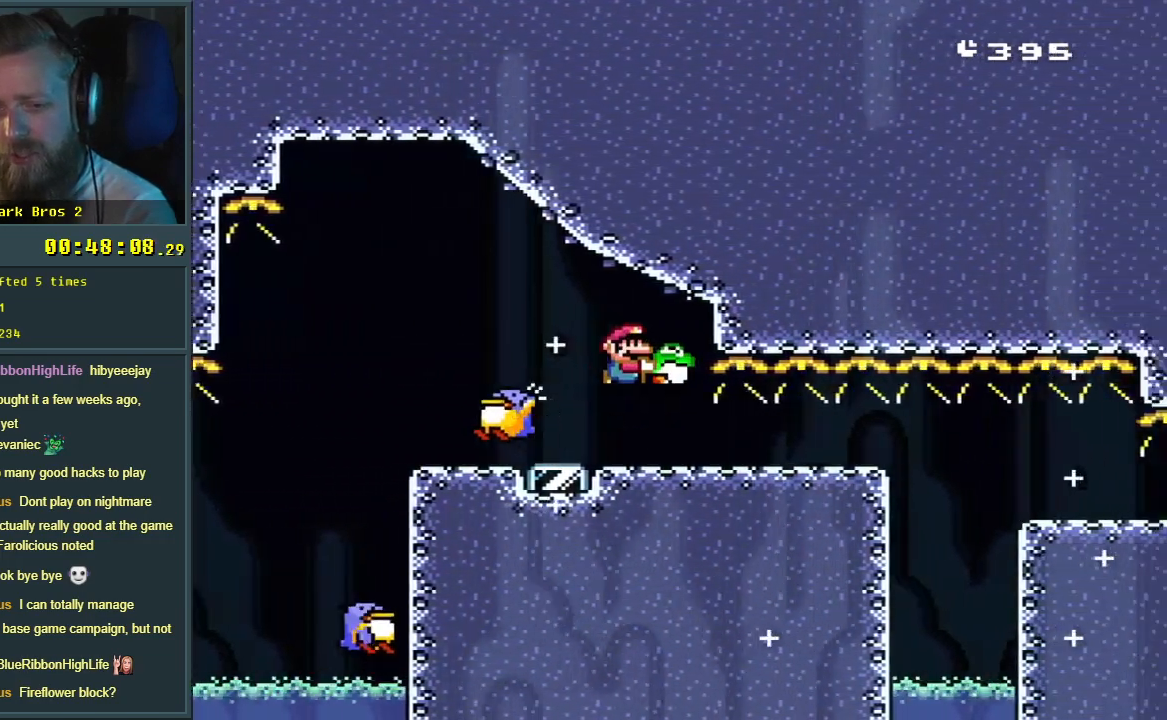
{"buttons": ["B", "Y", "DPAD_RIGHT"], "events": [[67, "DPAD_LEFT", "down"], [333, "DPAD_LEFT", "up"], [400, "DPAD_RIGHT", "down"]]}
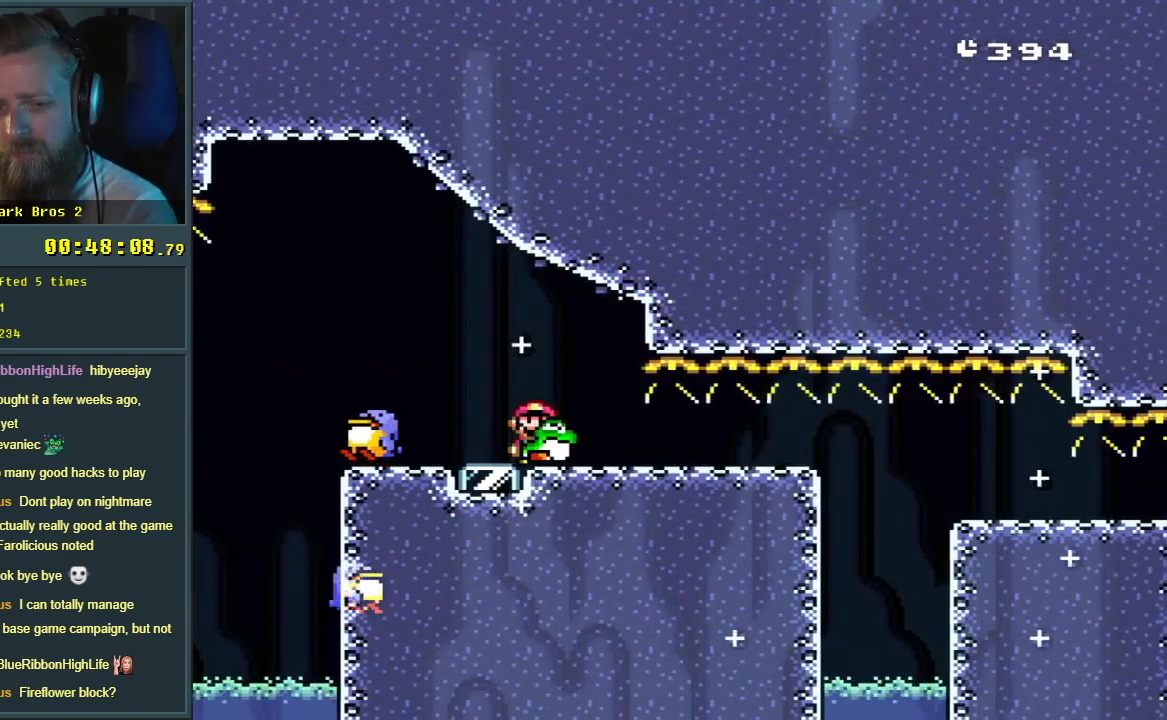
{"buttons": ["Y"], "events": [[17, "DPAD_RIGHT", "up"], [67, "B", "up"], [350, "DPAD_RIGHT", "down"], [417, "DPAD_RIGHT", "up"]]}
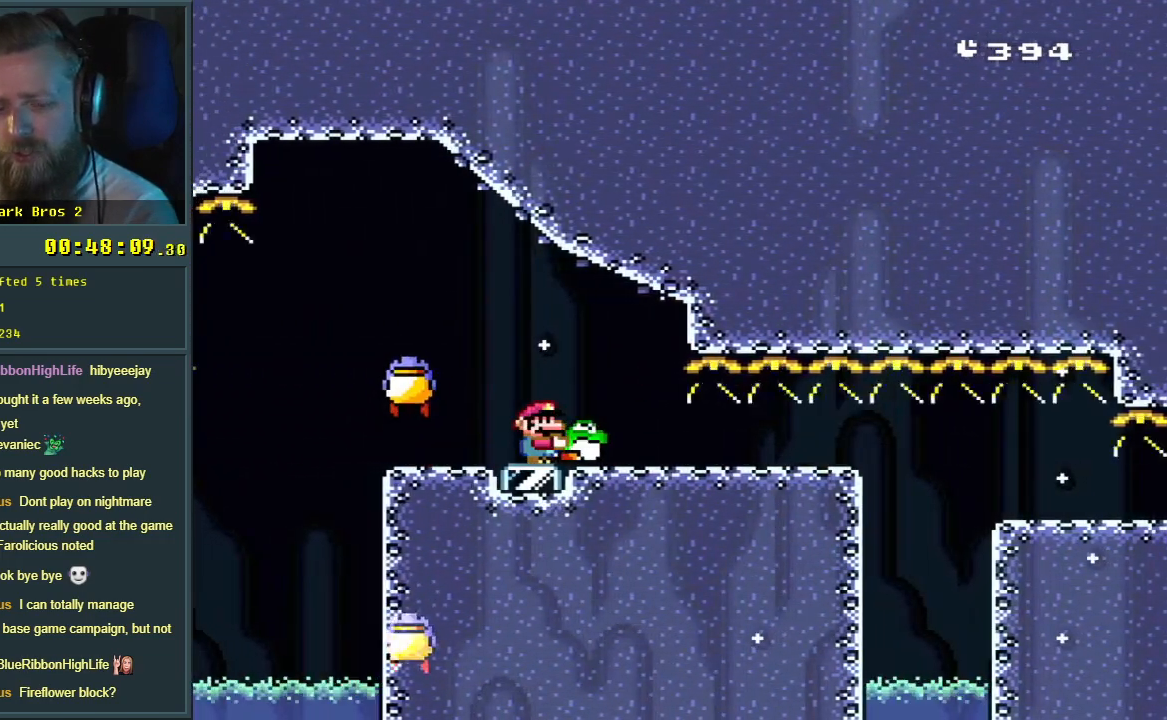
{"buttons": ["Y"], "events": []}
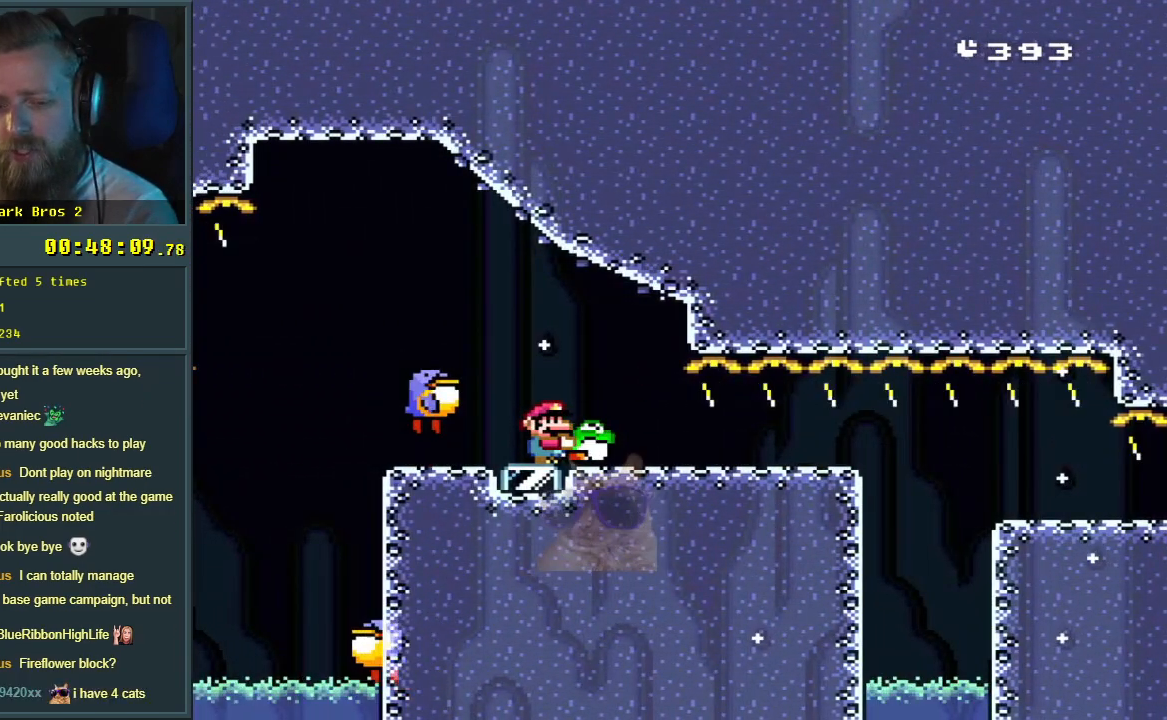
{"buttons": ["Y"], "events": []}